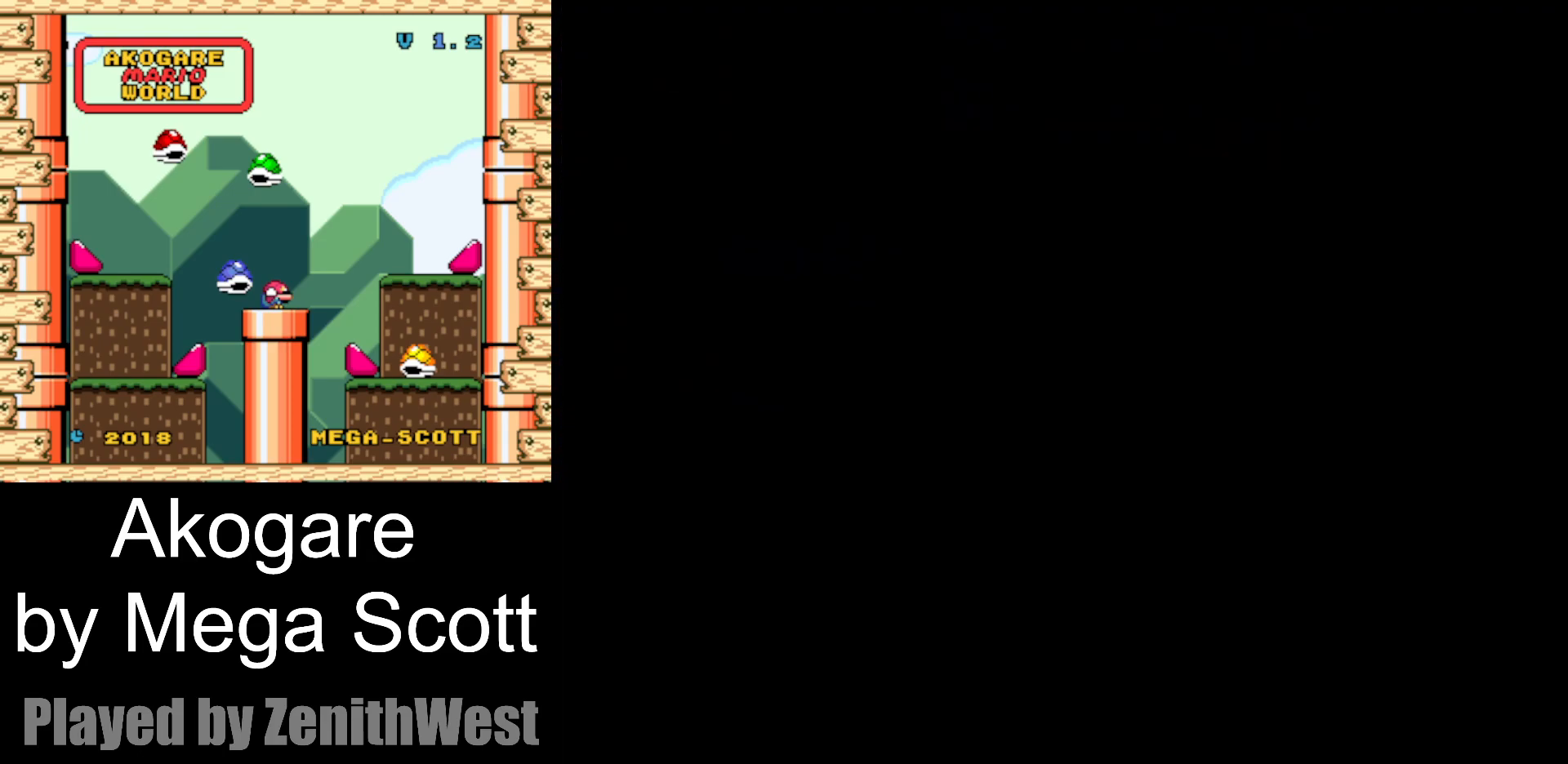
Gameplay with a controller (Nintendo layout); each line is a JSON object with the inputs held at the frame after it. "events" lists button and stick changes between this image and that frame as [ms after this image, input, new state], when the widget could be followed in between. Not read: L3 R3.
{"buttons": ["Y"], "events": []}
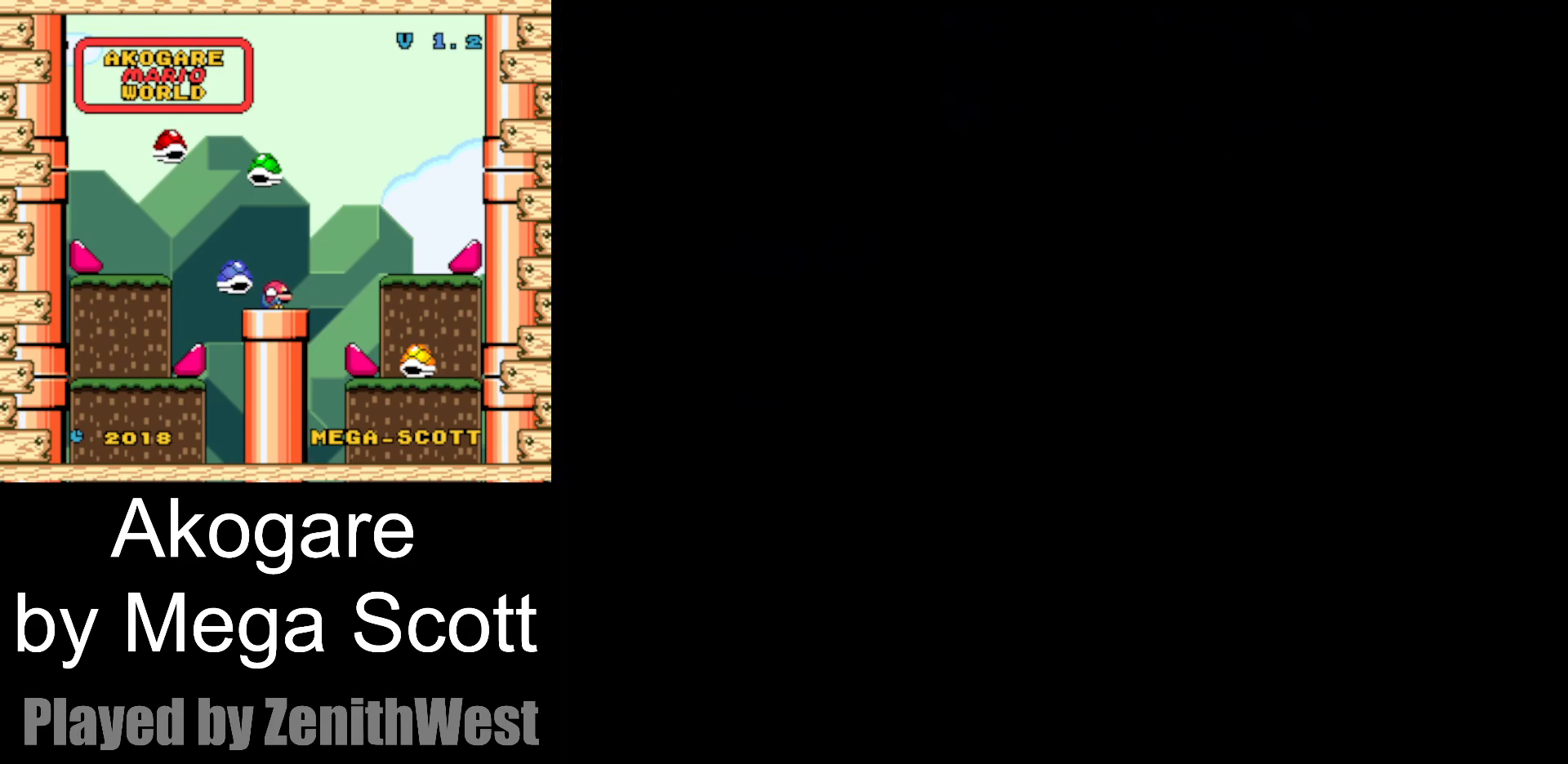
{"buttons": ["Y"], "events": []}
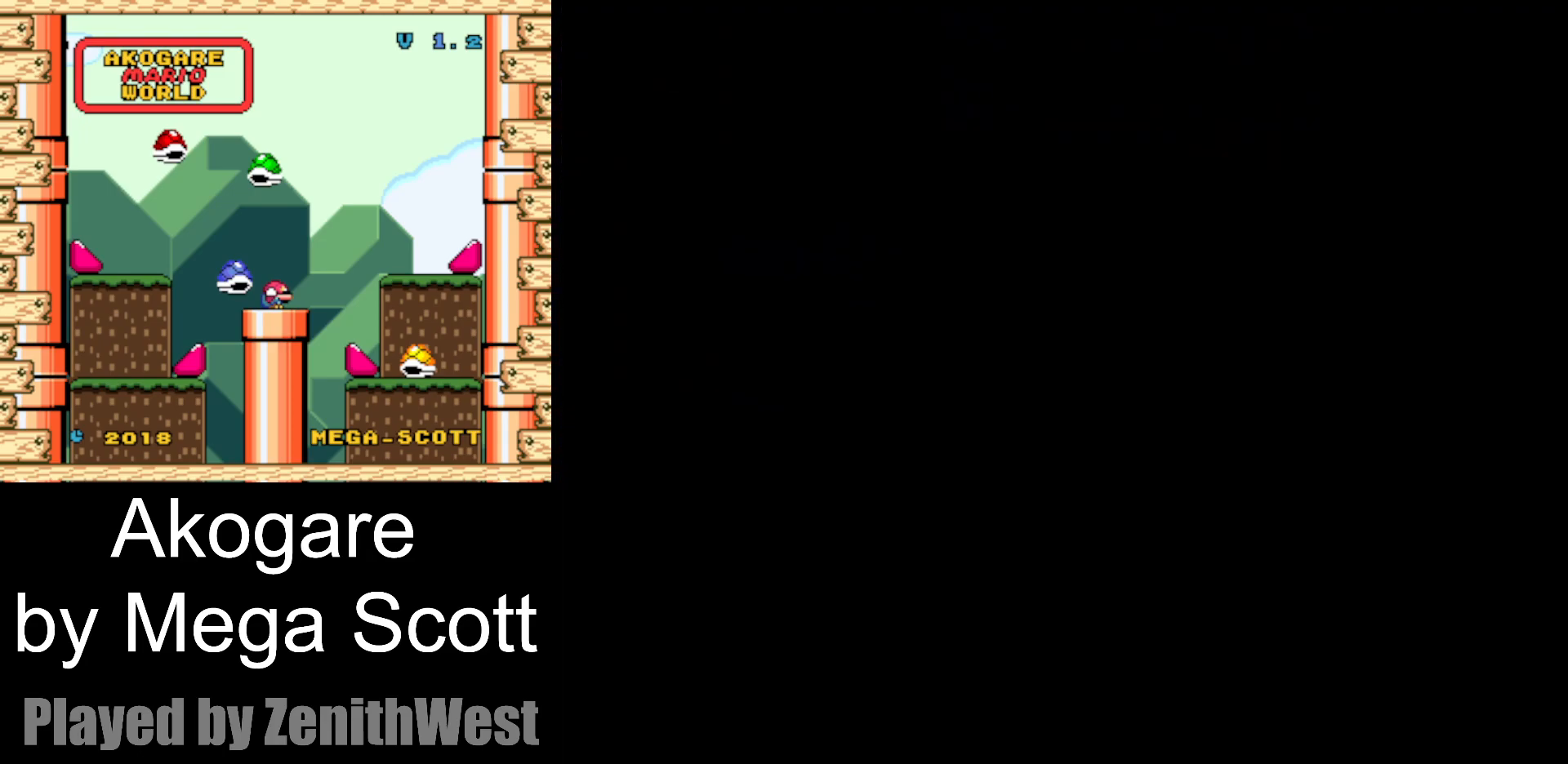
{"buttons": ["Y"], "events": []}
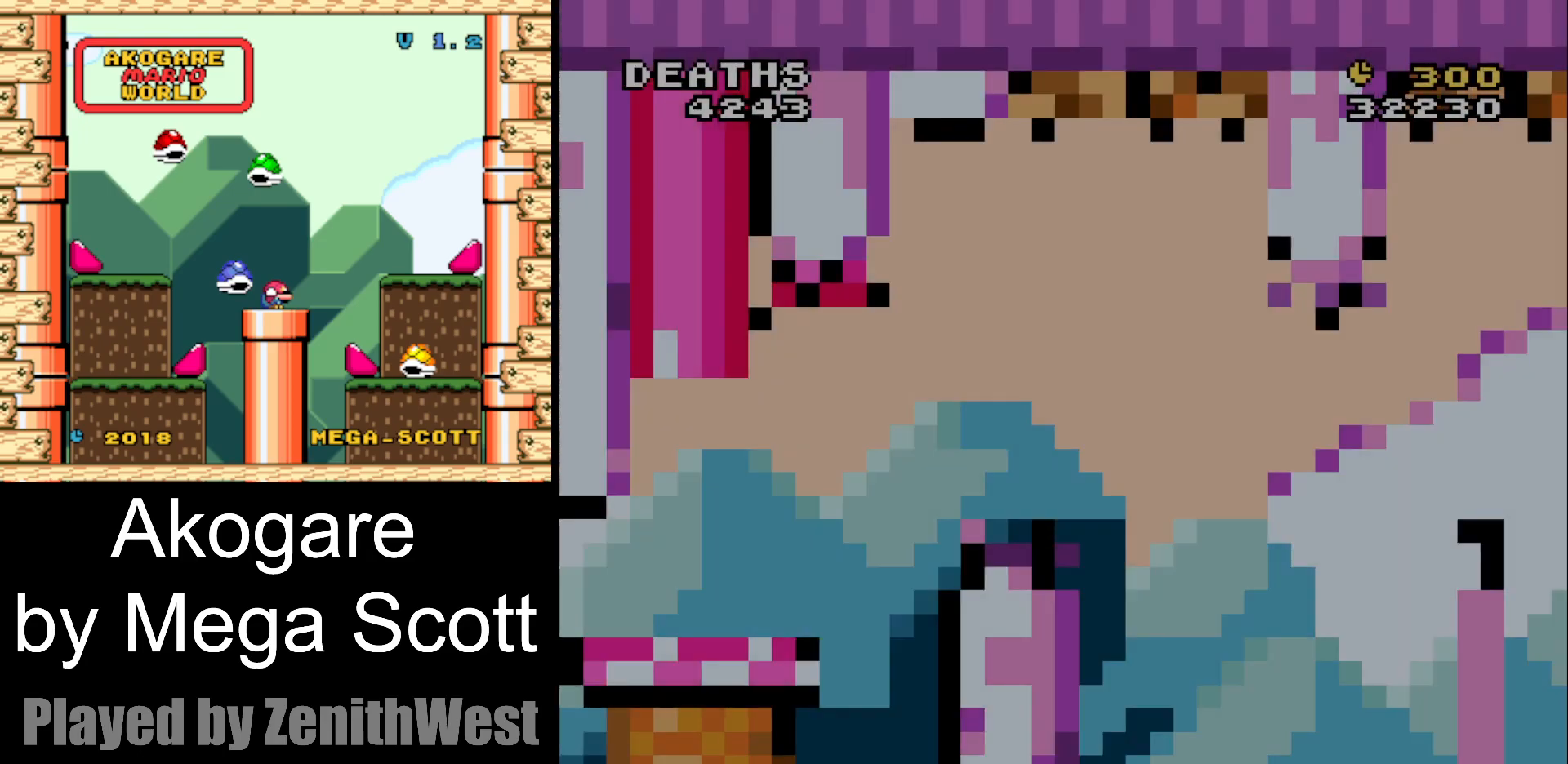
{"buttons": ["Y", "DPAD_RIGHT"], "events": [[400, "DPAD_RIGHT", "down"]]}
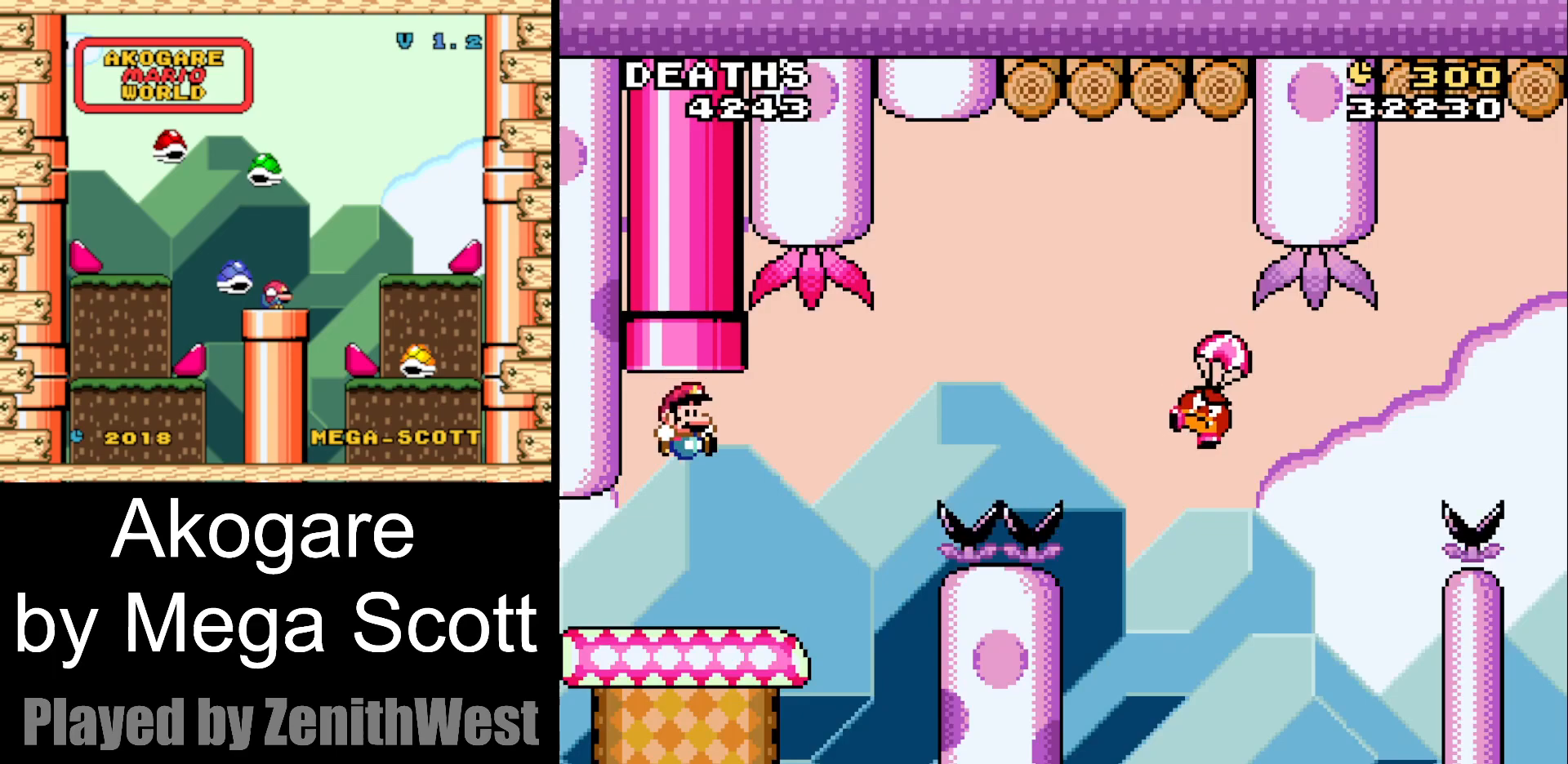
{"buttons": ["B", "Y", "DPAD_RIGHT"], "events": [[317, "B", "down"]]}
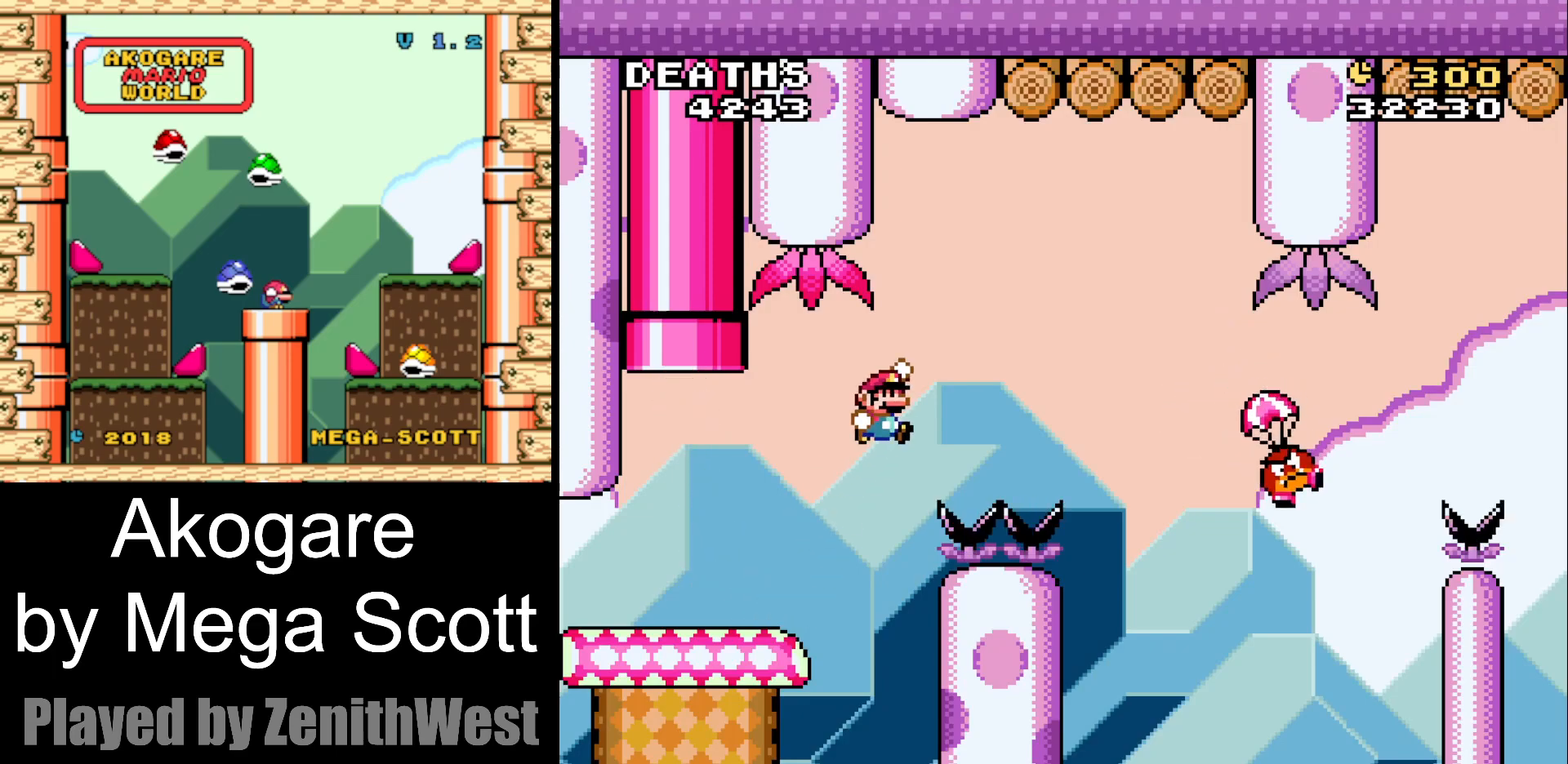
{"buttons": ["B", "Y", "DPAD_RIGHT"], "events": [[150, "B", "up"], [317, "B", "down"]]}
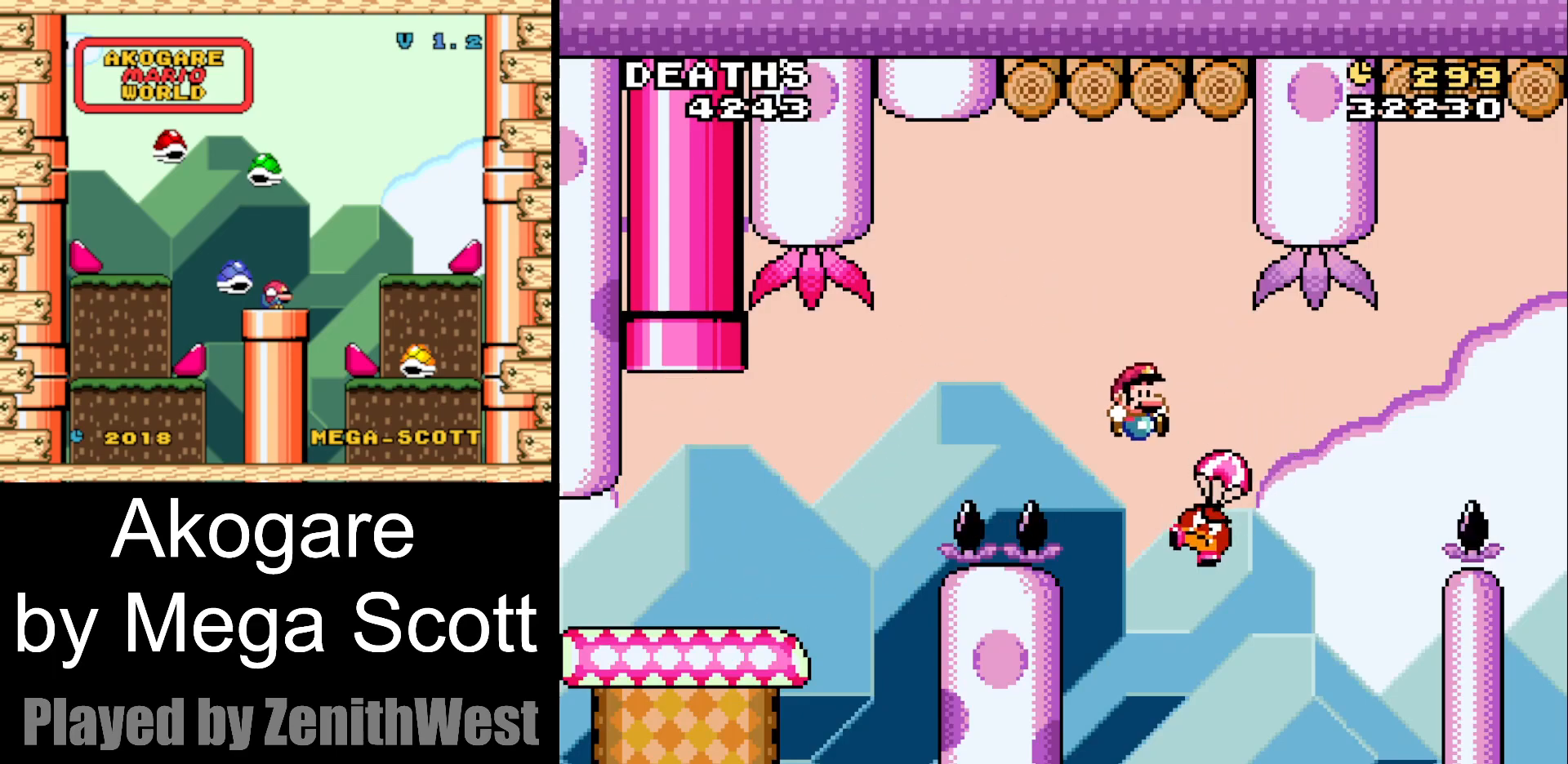
{"buttons": ["B", "Y", "DPAD_RIGHT"], "events": []}
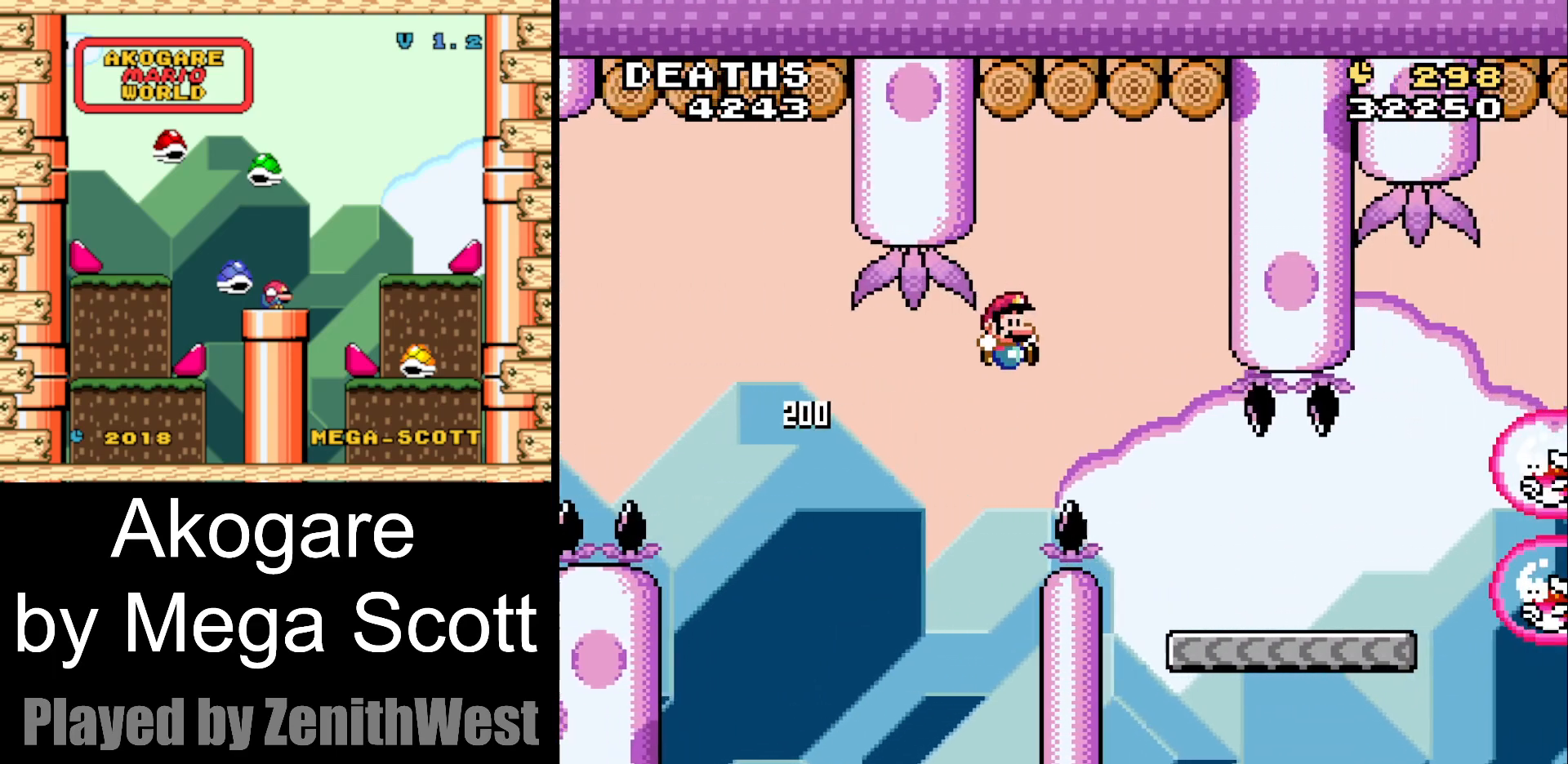
{"buttons": ["Y", "DPAD_RIGHT"], "events": [[333, "B", "up"]]}
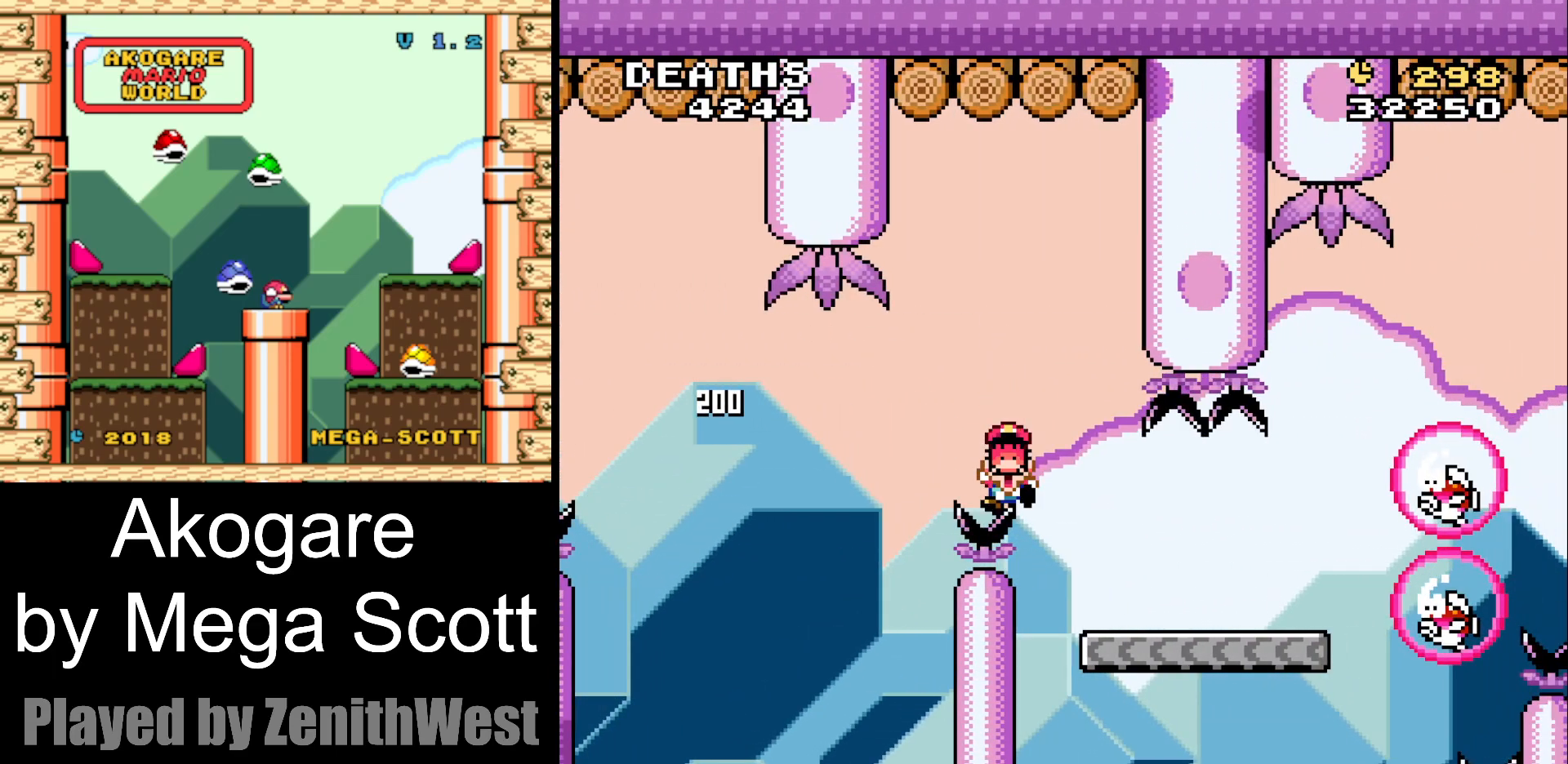
{"buttons": ["B", "Y", "DPAD_RIGHT"], "events": [[83, "B", "down"], [267, "B", "up"], [400, "B", "down"]]}
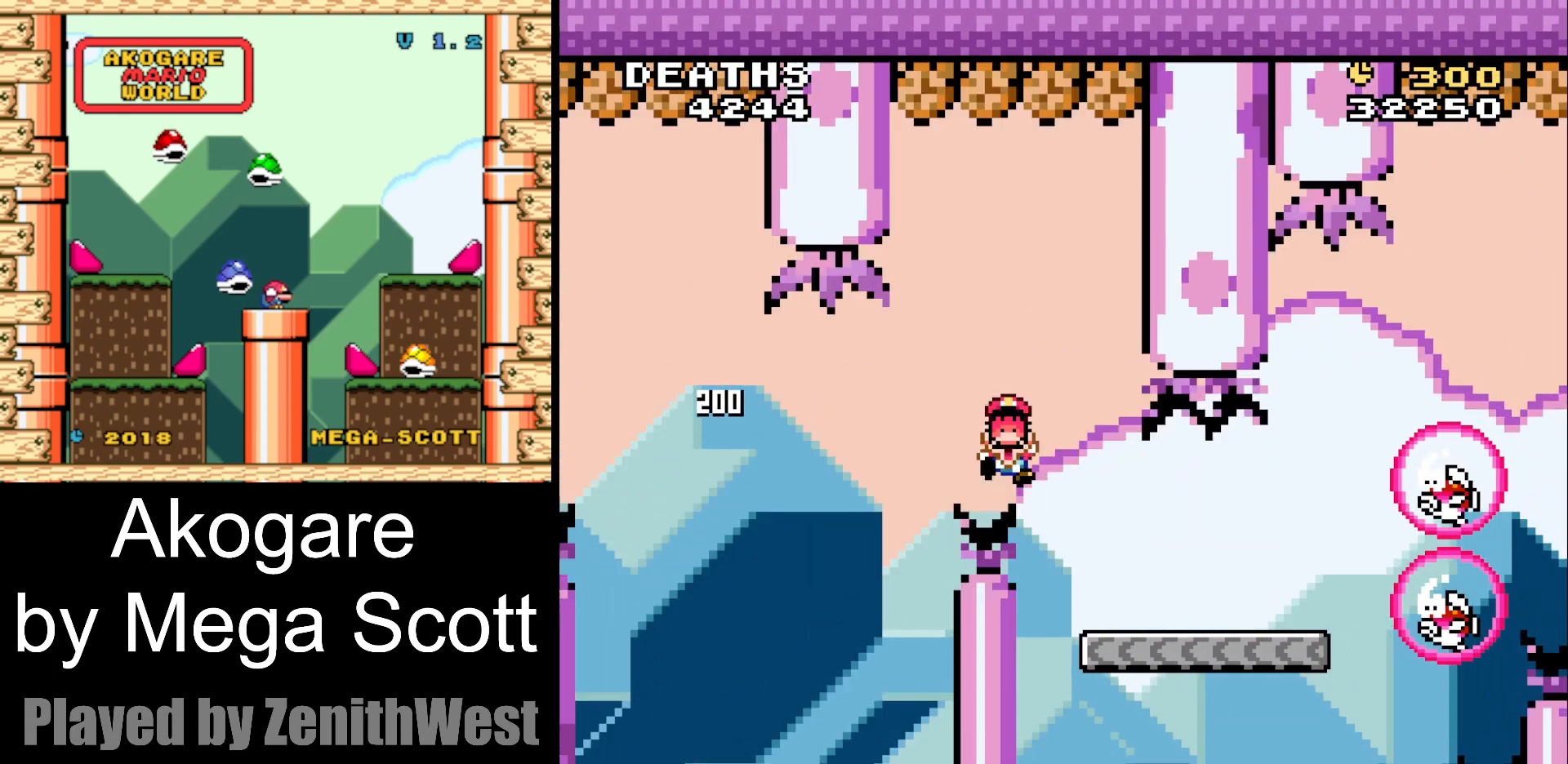
{"buttons": ["Y", "DPAD_RIGHT"], "events": [[33, "B", "up"]]}
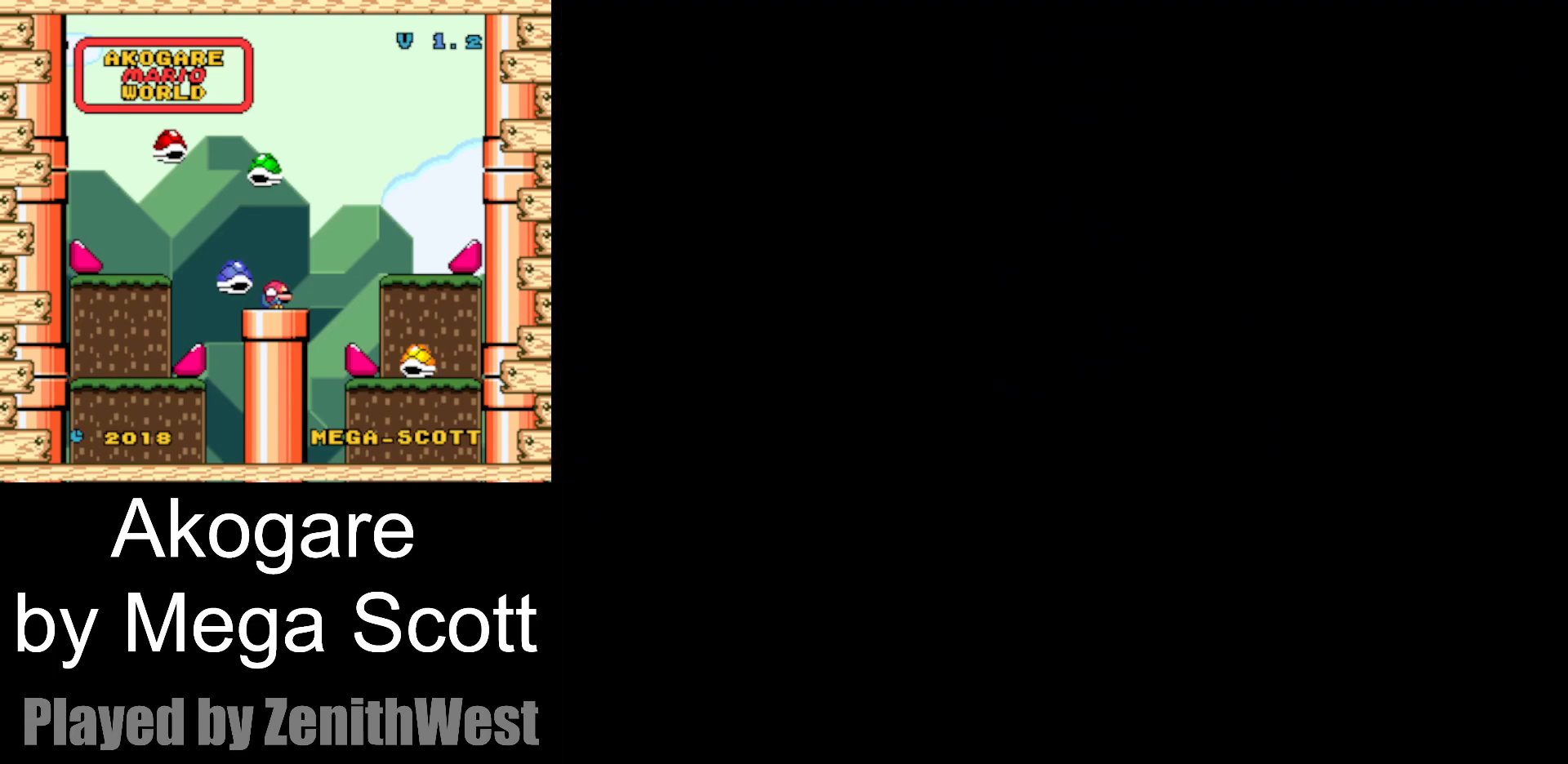
{"buttons": ["Y", "DPAD_RIGHT"], "events": []}
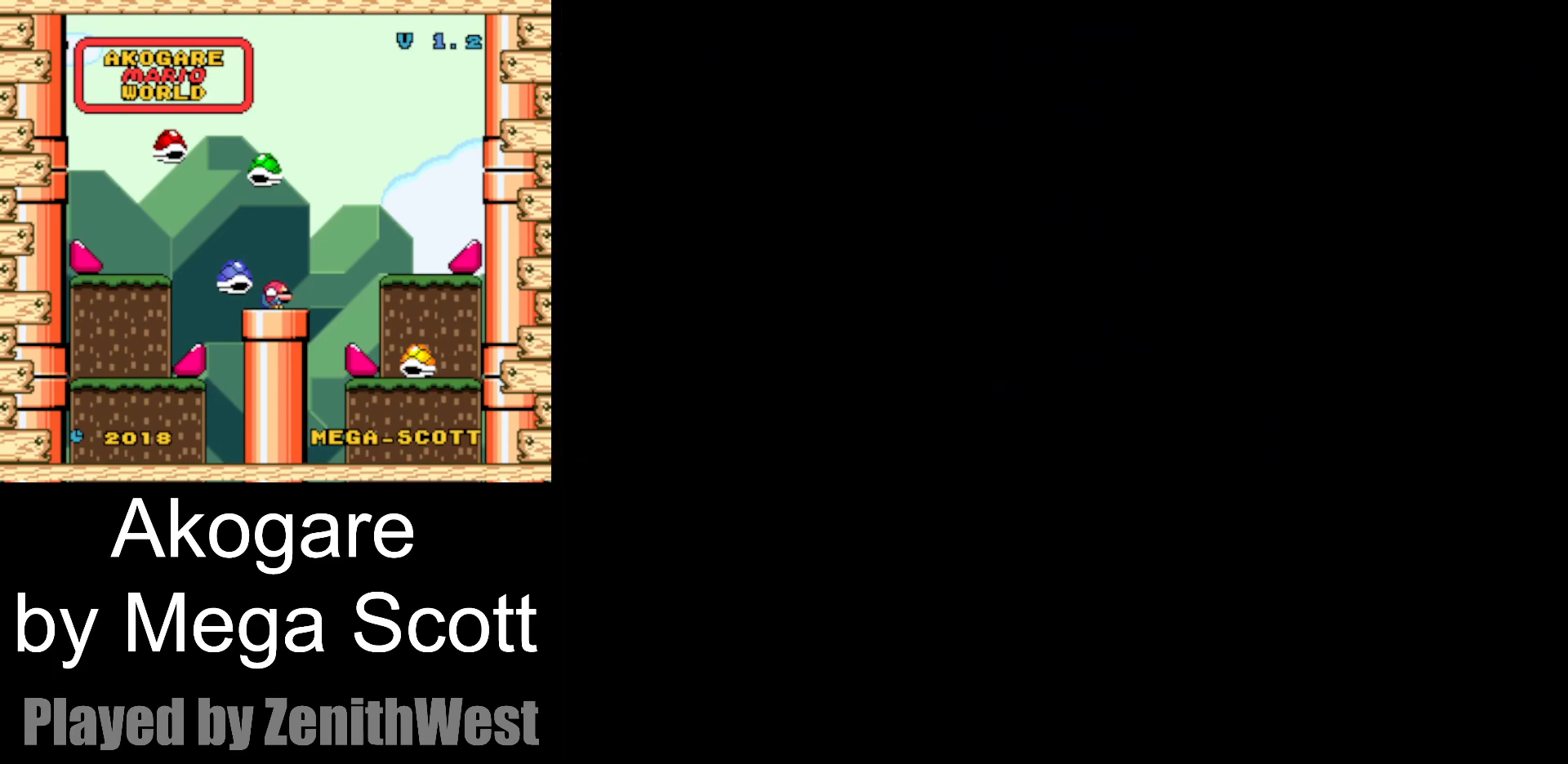
{"buttons": ["Y", "DPAD_RIGHT"], "events": []}
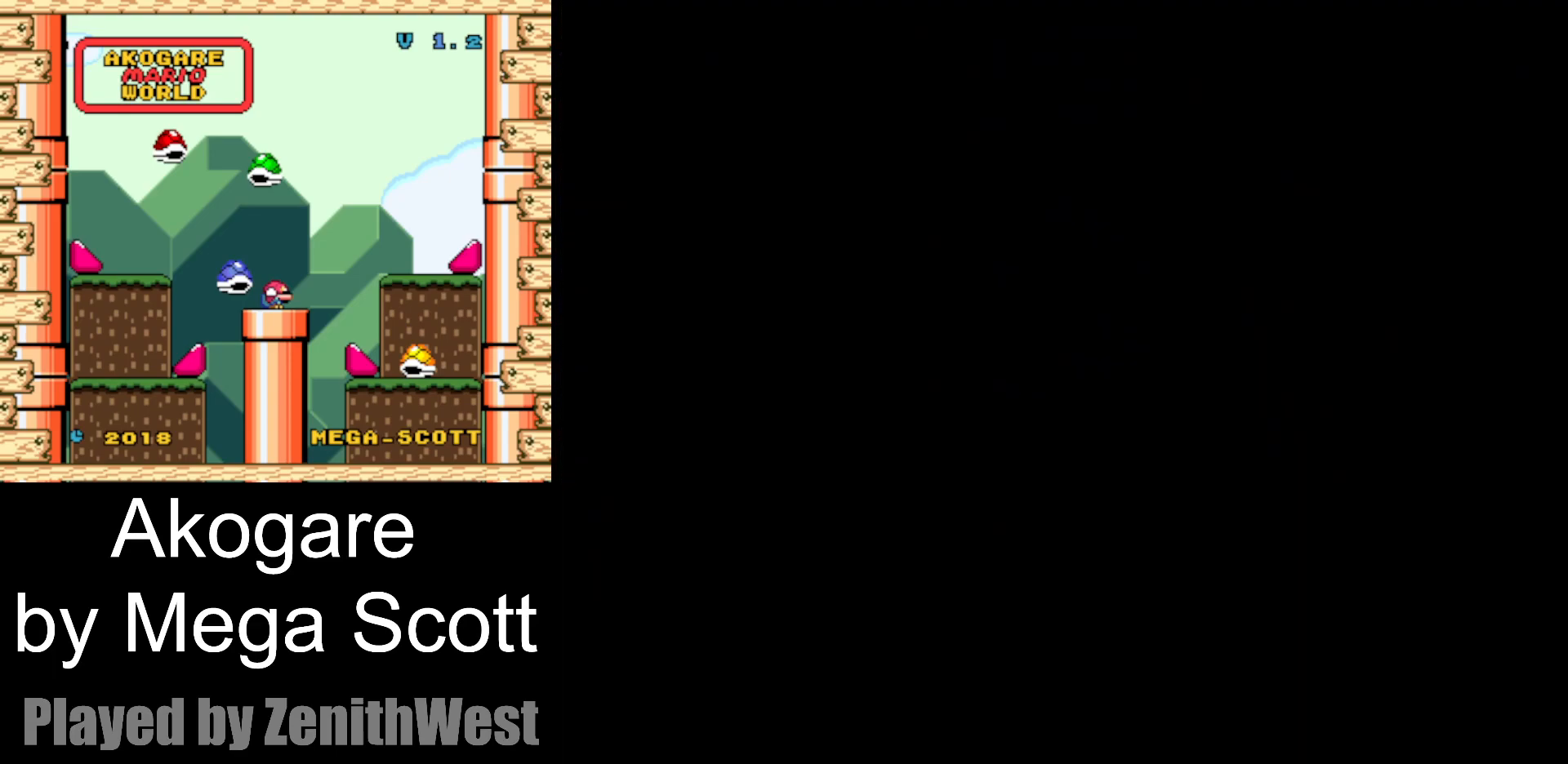
{"buttons": ["Y", "DPAD_RIGHT"], "events": []}
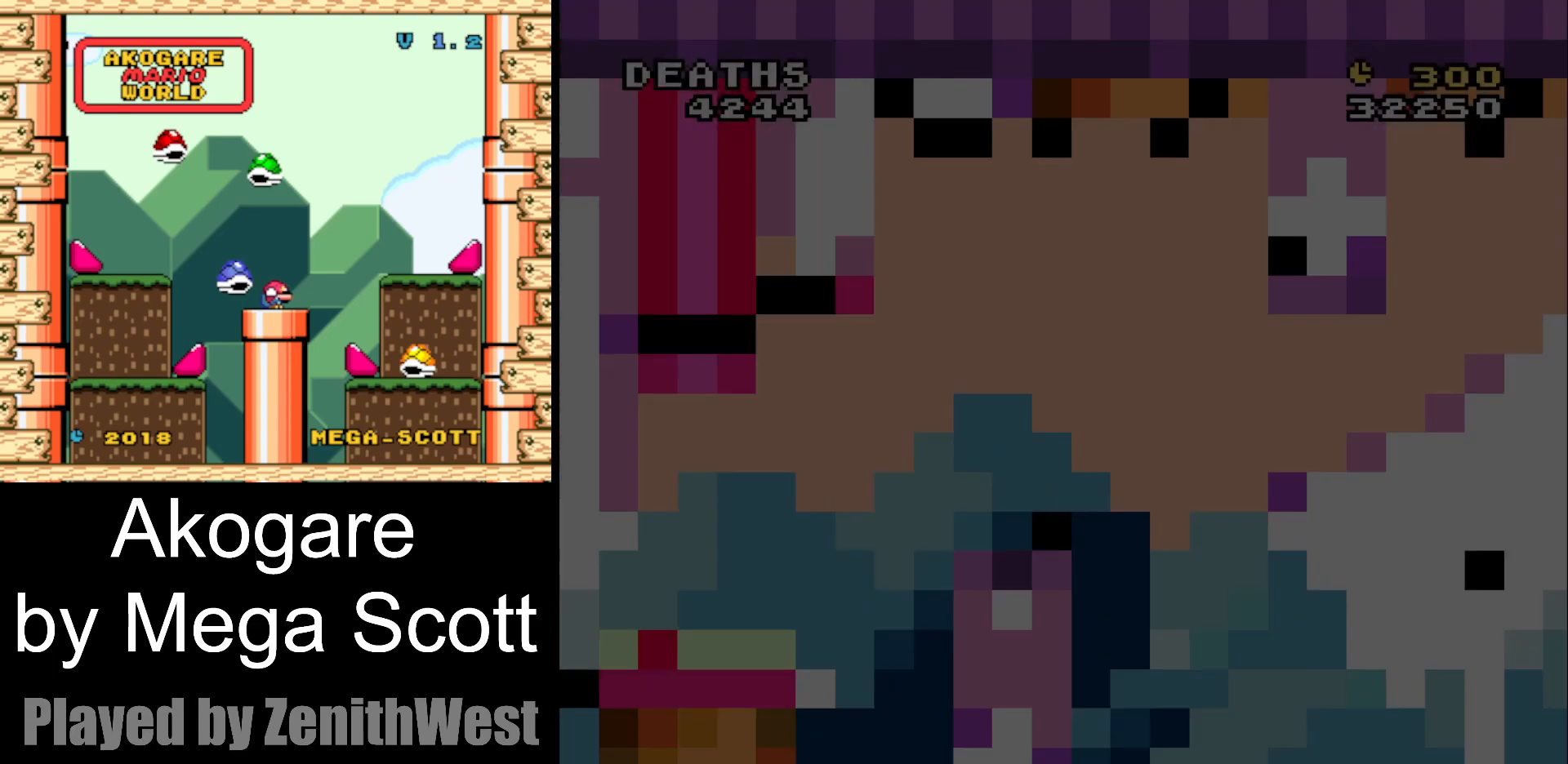
{"buttons": ["Y", "DPAD_RIGHT"], "events": []}
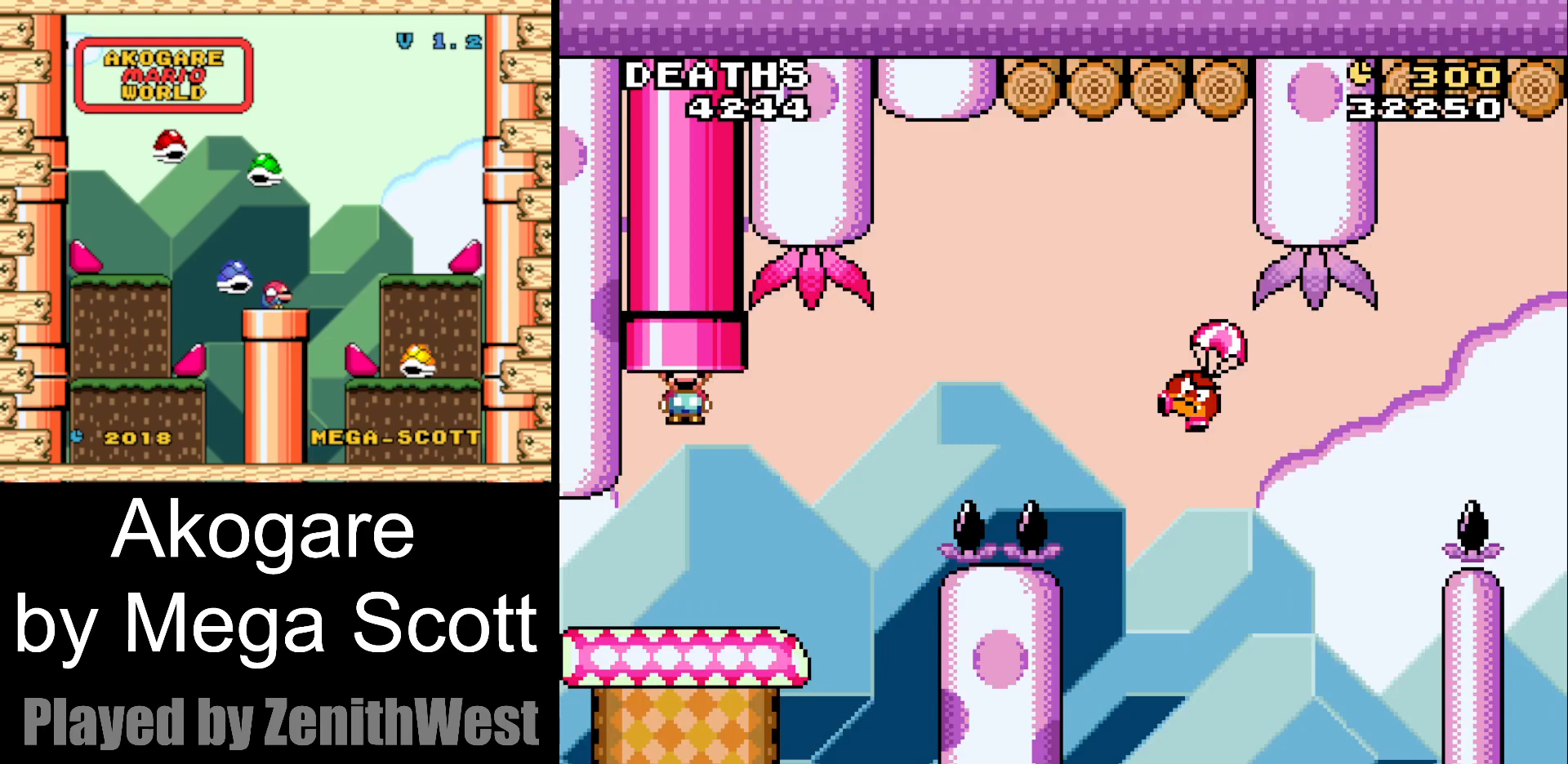
{"buttons": ["B", "Y", "DPAD_RIGHT"], "events": [[433, "B", "down"]]}
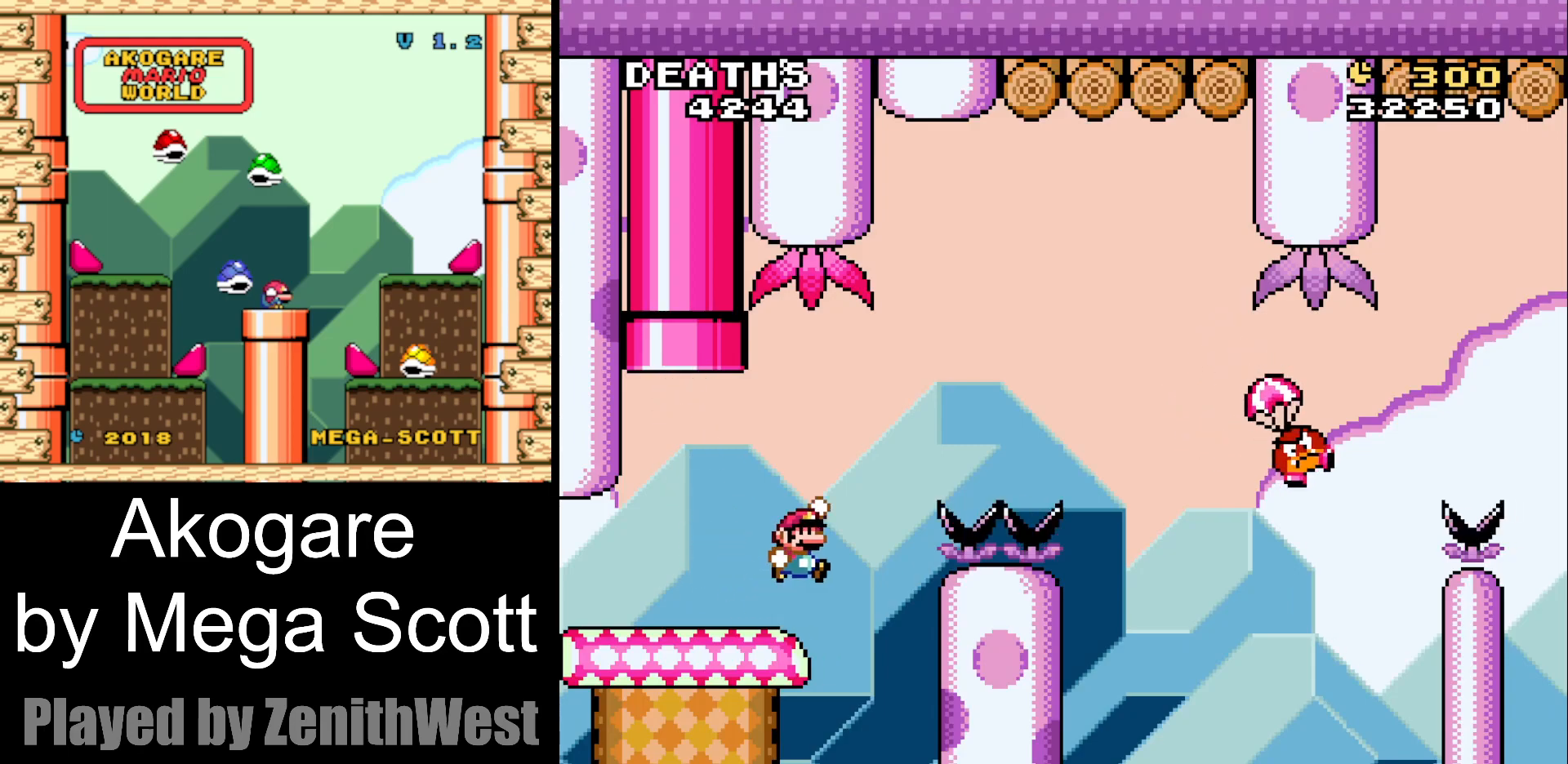
{"buttons": ["B", "Y"], "events": [[483, "DPAD_RIGHT", "up"]]}
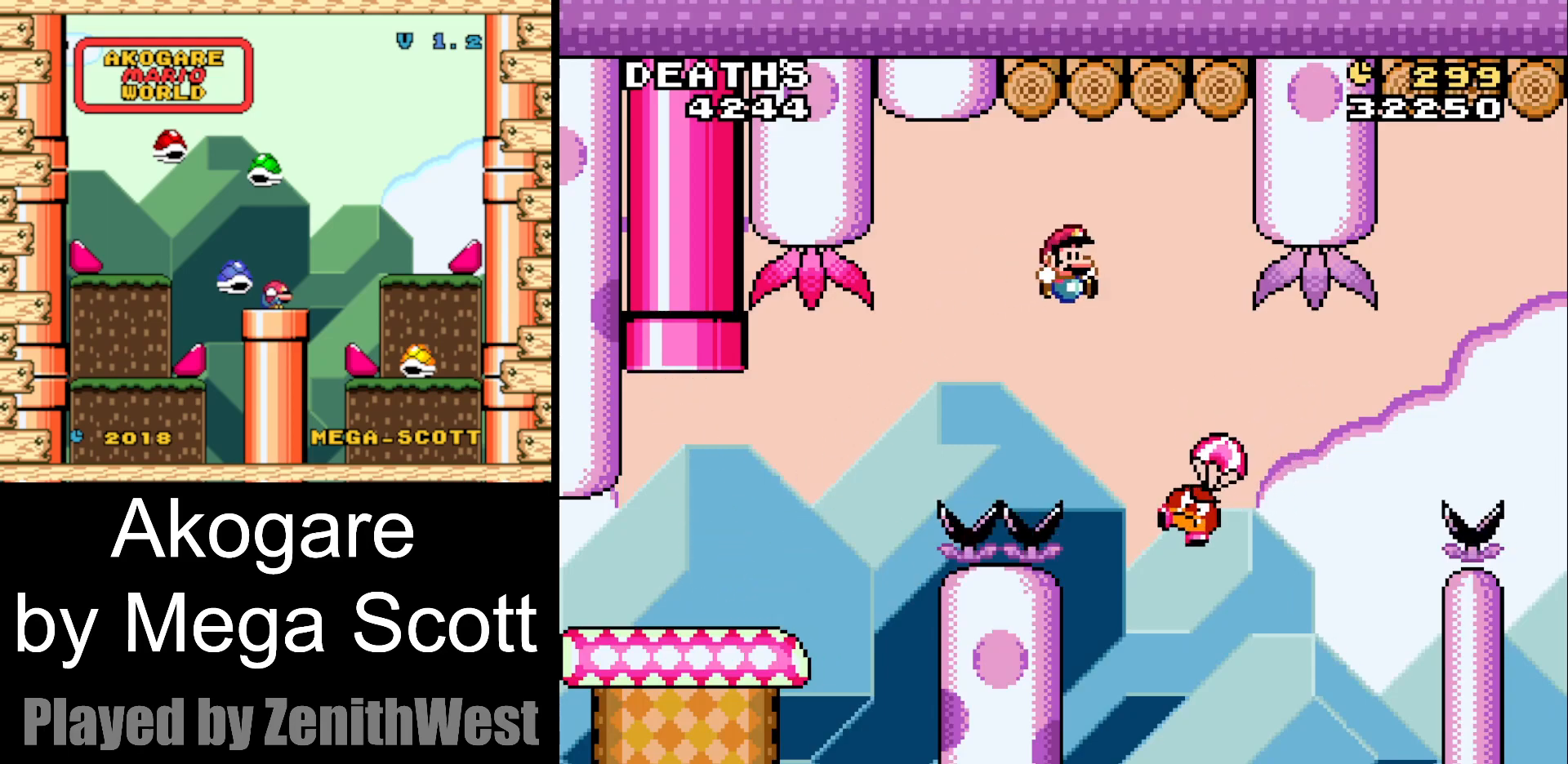
{"buttons": ["B", "Y", "DPAD_RIGHT"], "events": [[233, "DPAD_LEFT", "down"], [300, "DPAD_UP", "down"], [333, "DPAD_LEFT", "up"], [333, "DPAD_RIGHT", "down"], [333, "DPAD_UP", "up"]]}
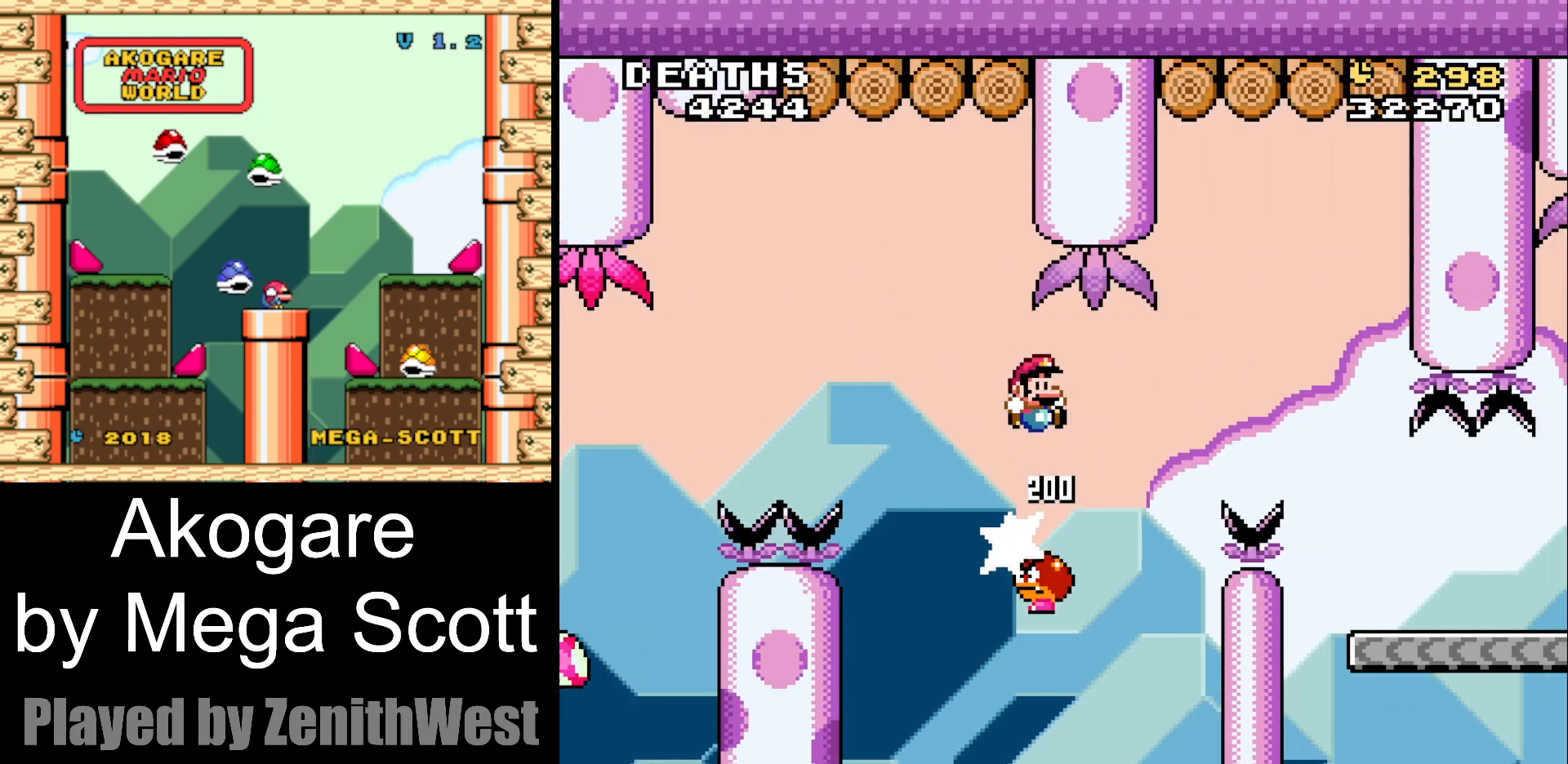
{"buttons": ["B", "Y", "DPAD_RIGHT"], "events": []}
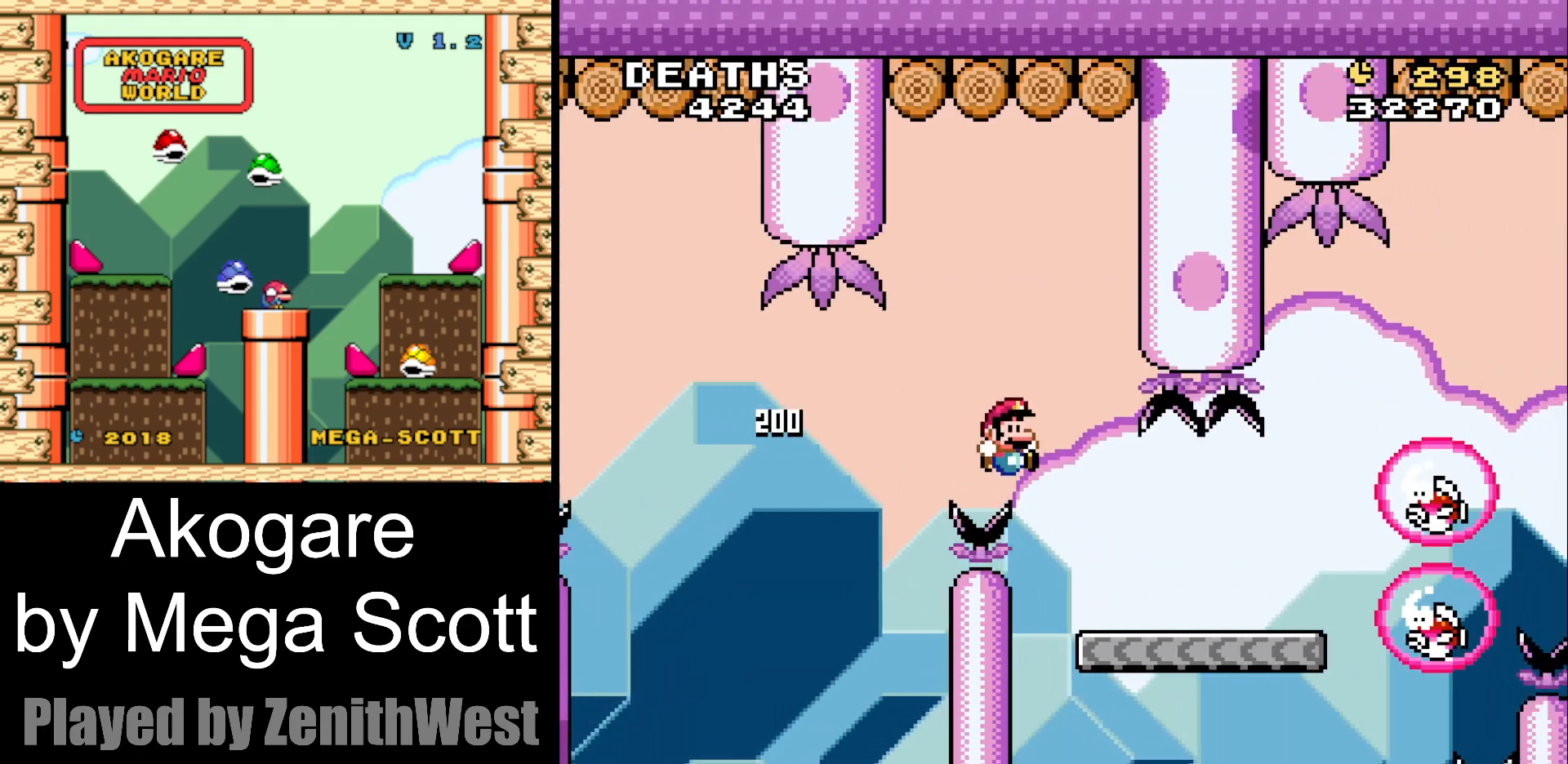
{"buttons": ["B", "Y", "DPAD_RIGHT"], "events": [[167, "B", "up"], [350, "B", "down"]]}